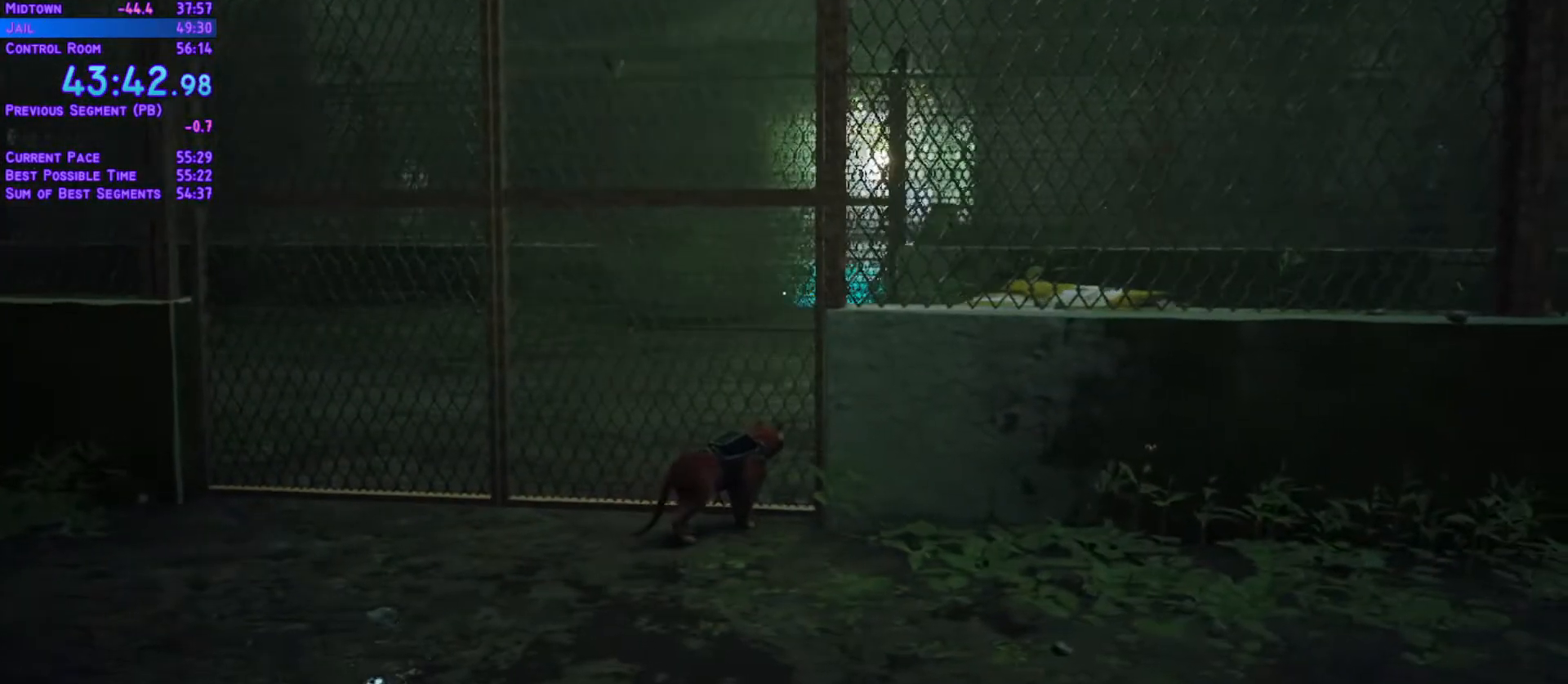
Gameplay with a controller (Xbox layout); each line is a JSON object with the inputs held at the frame after it. "events" lists button and stick changes between this image and that frame as [ms after this image, input, new state], when the widget could be followed in between. Not read: L3 R2 R3 START.
{"buttons": ["L1", "DPAD_UP", "DPAD_LEFT"], "left_stick": "center", "right_stick": "center", "events": [[117, "DPAD_UP", "down"], [200, "L1", "down"], [317, "DPAD_LEFT", "down"]]}
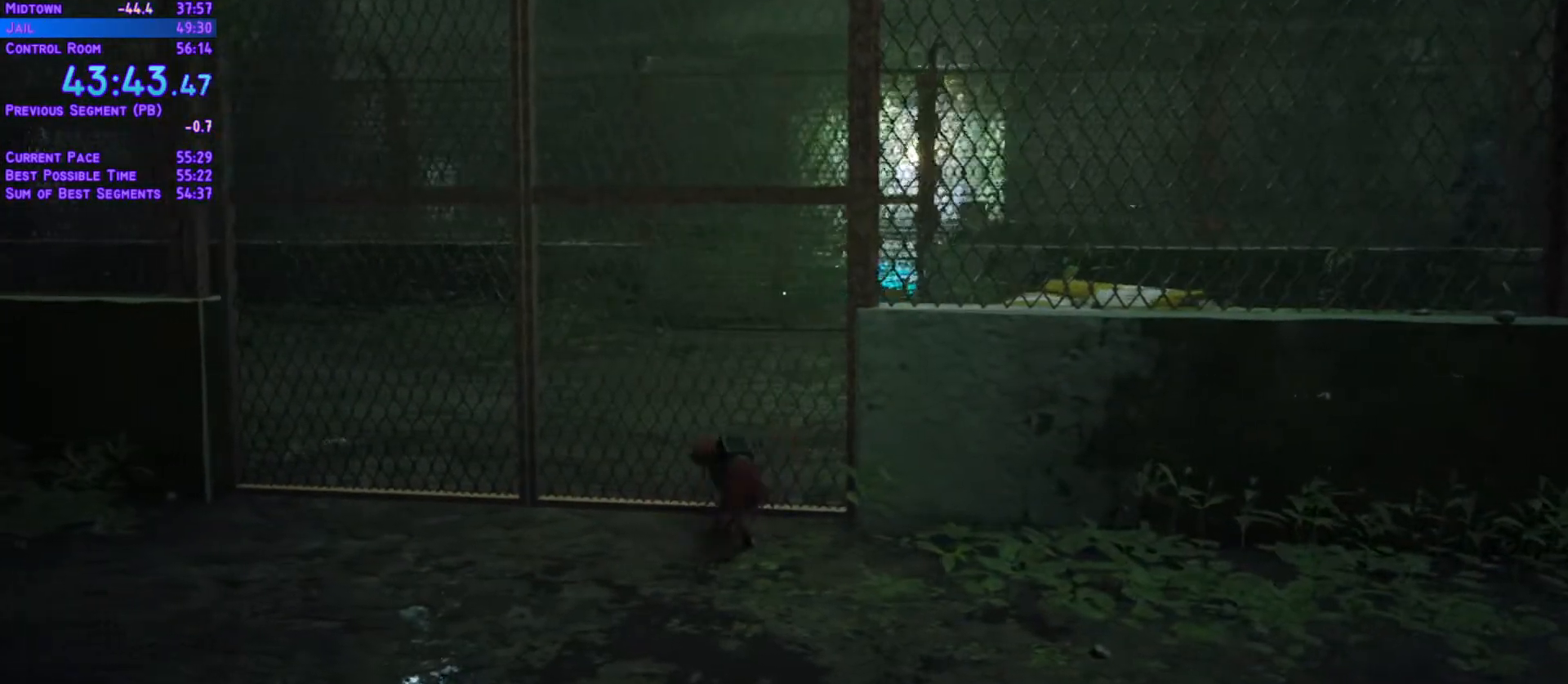
{"buttons": ["L1", "DPAD_UP", "DPAD_LEFT"], "left_stick": "center", "right_stick": "center", "events": [[50, "DPAD_LEFT", "up"], [467, "DPAD_LEFT", "down"]]}
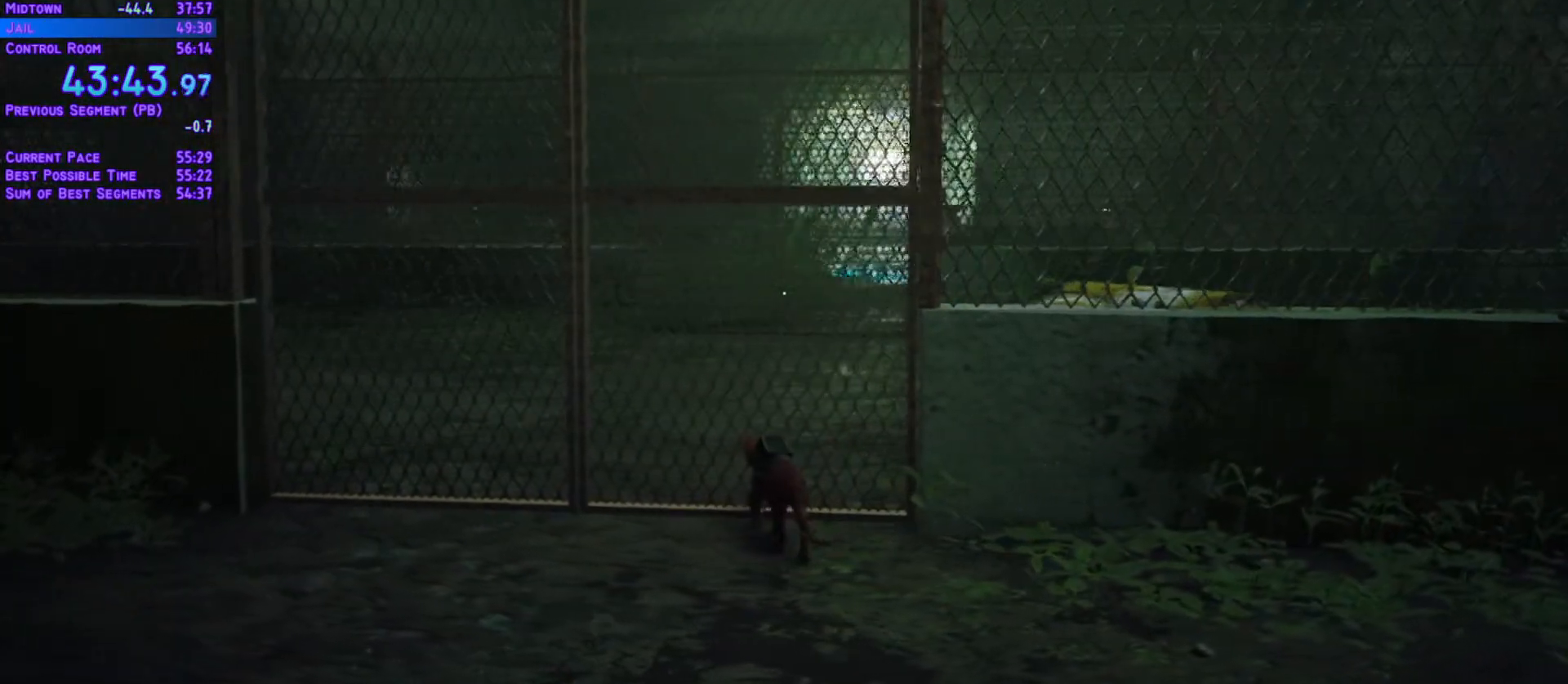
{"buttons": ["L1", "DPAD_UP"], "left_stick": "center", "right_stick": "center", "events": [[383, "DPAD_LEFT", "up"]]}
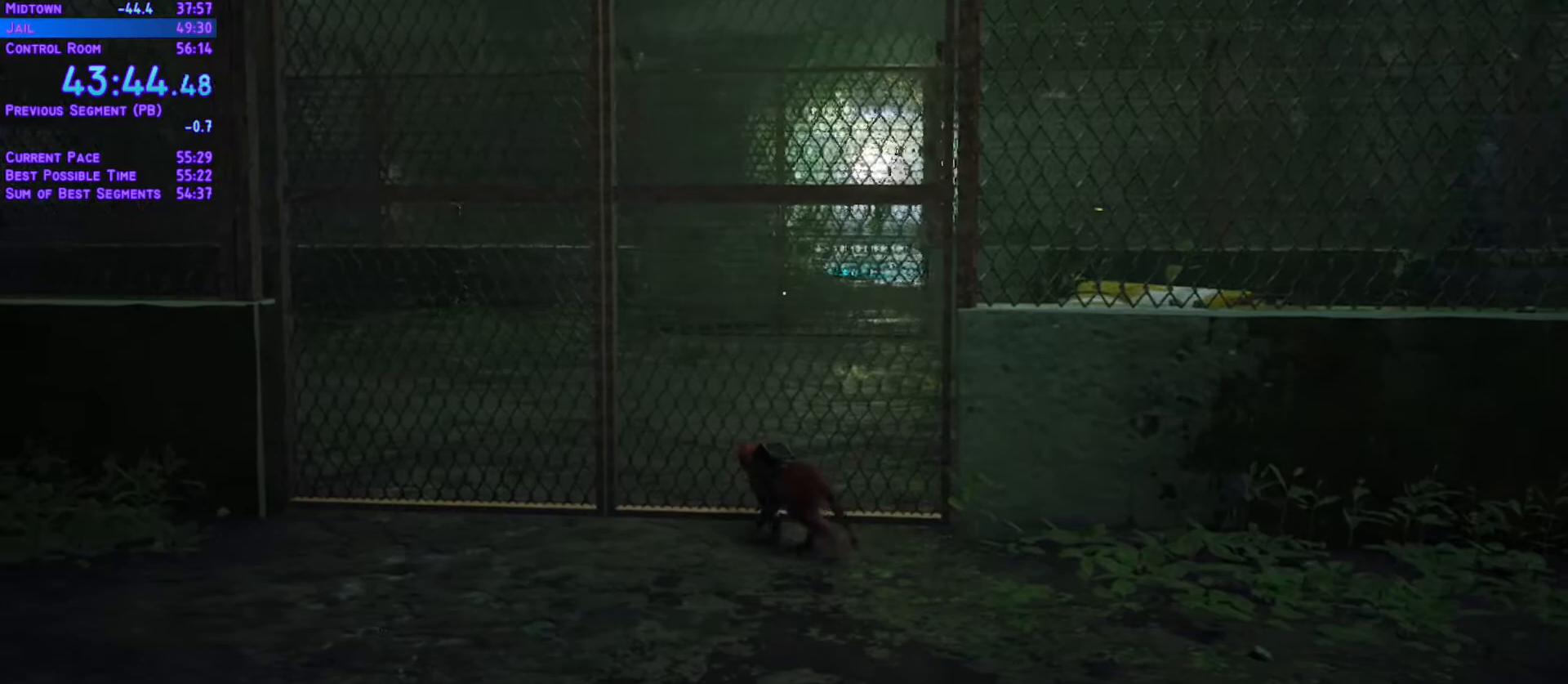
{"buttons": [], "left_stick": "center", "right_stick": "center", "events": [[217, "L1", "up"], [233, "DPAD_UP", "up"]]}
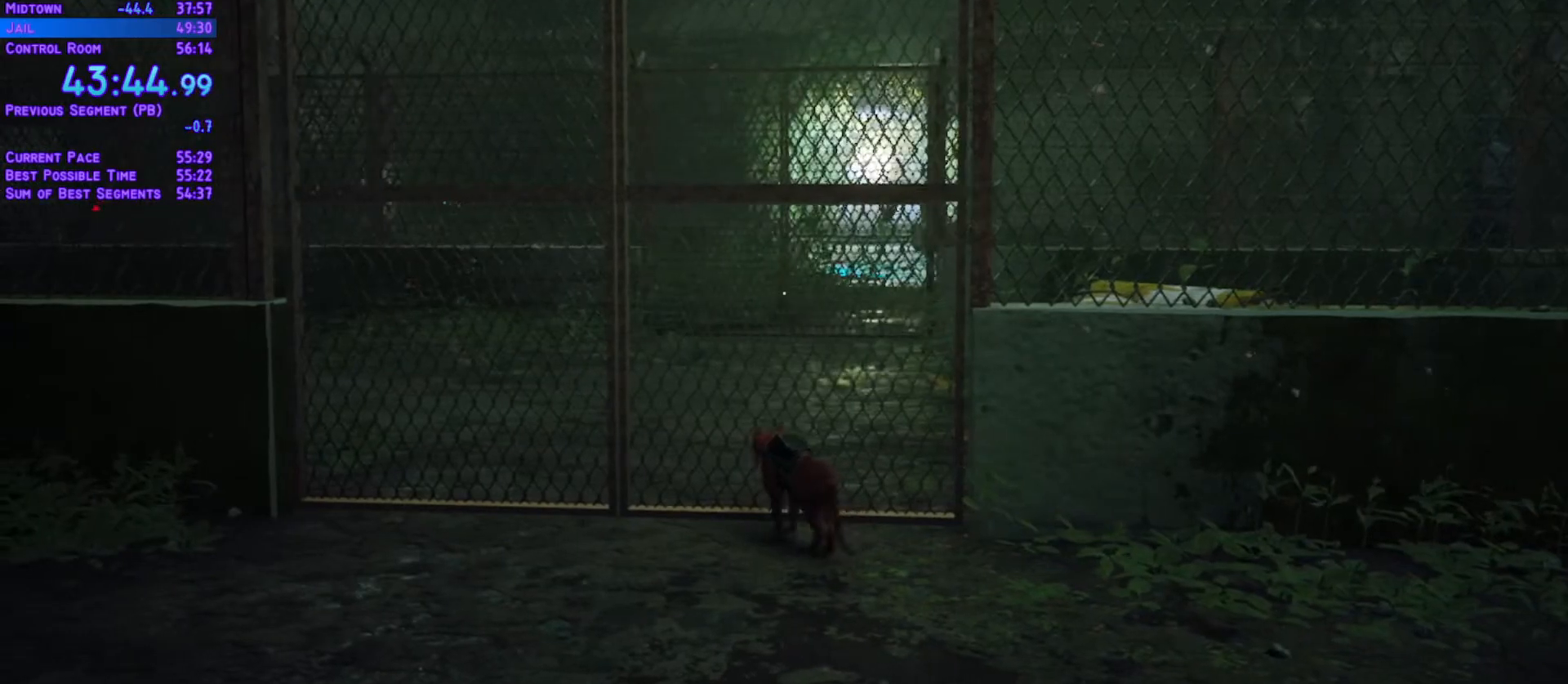
{"buttons": [], "left_stick": "center", "right_stick": "center", "events": []}
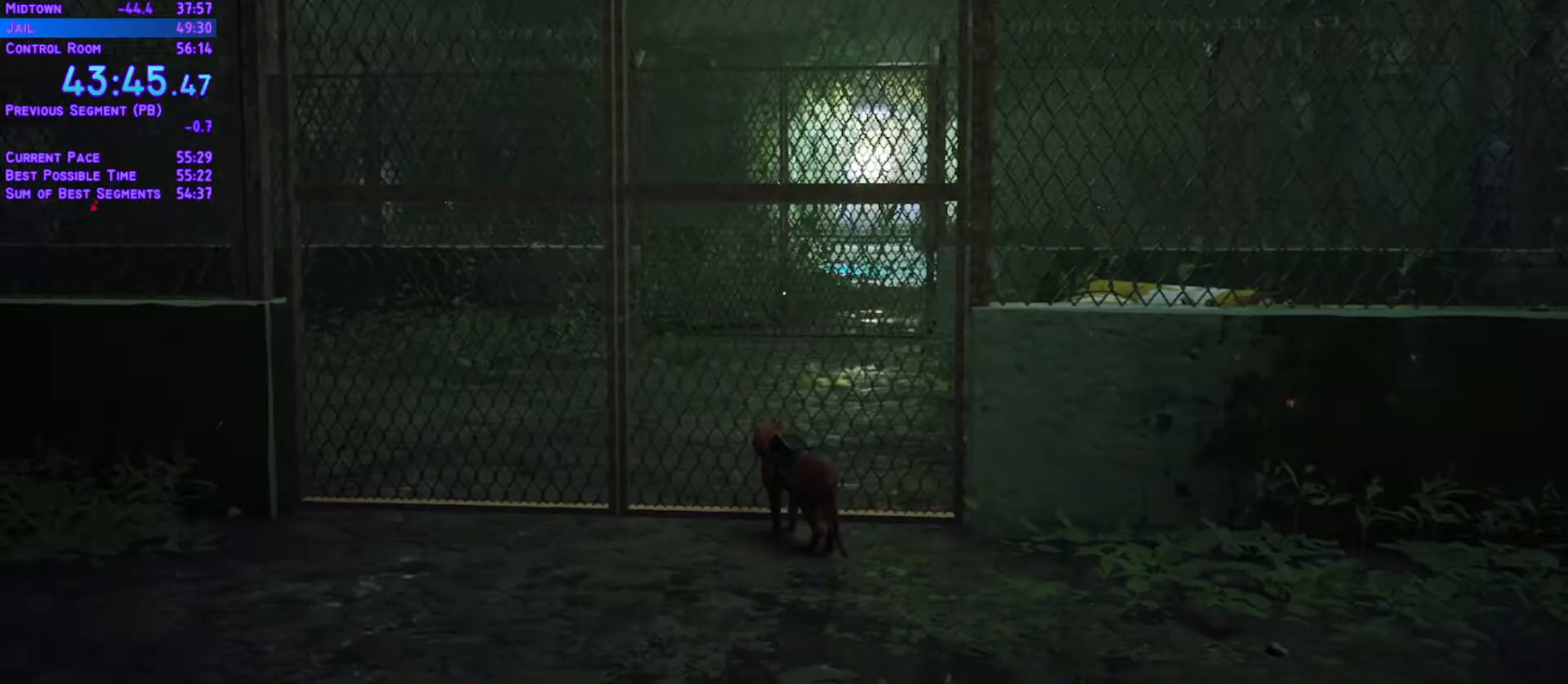
{"buttons": [], "left_stick": "center", "right_stick": "center", "events": []}
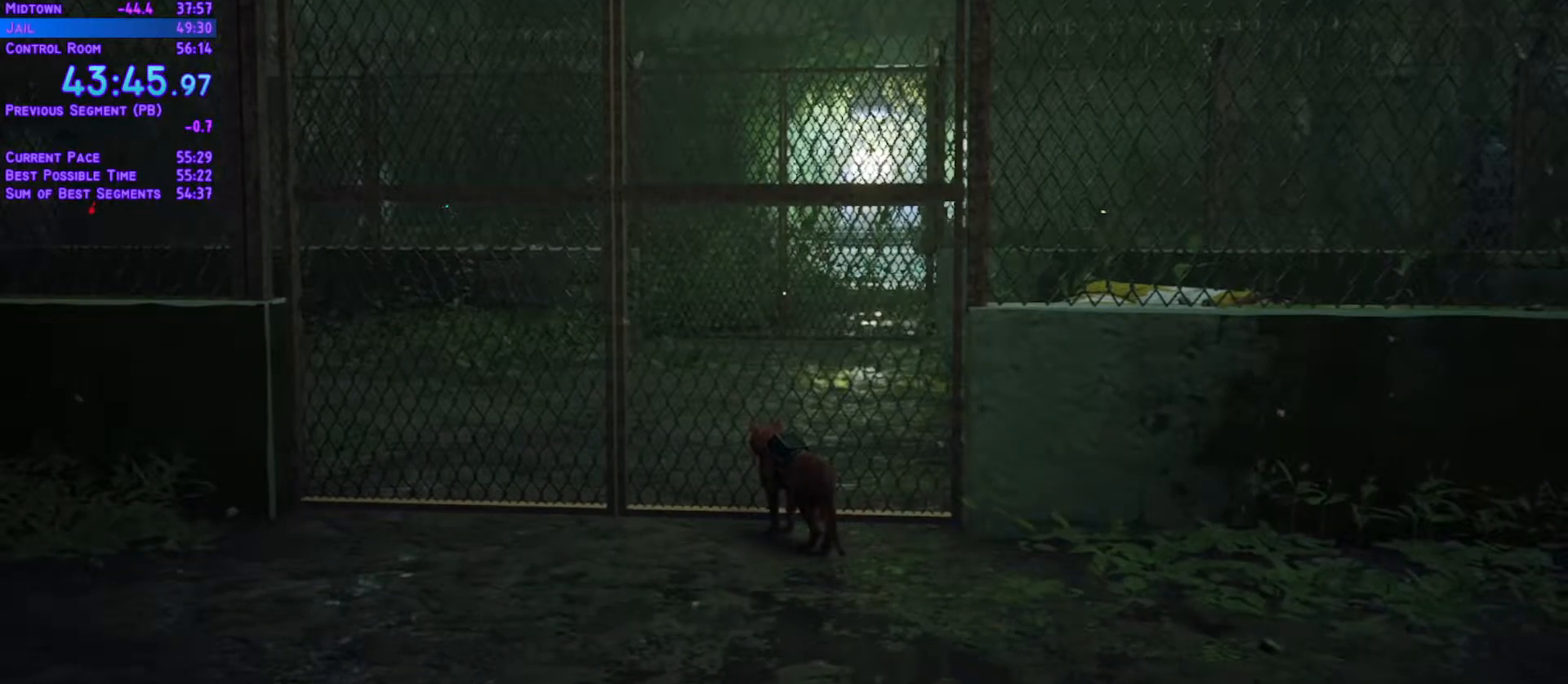
{"buttons": [], "left_stick": "center", "right_stick": "center", "events": []}
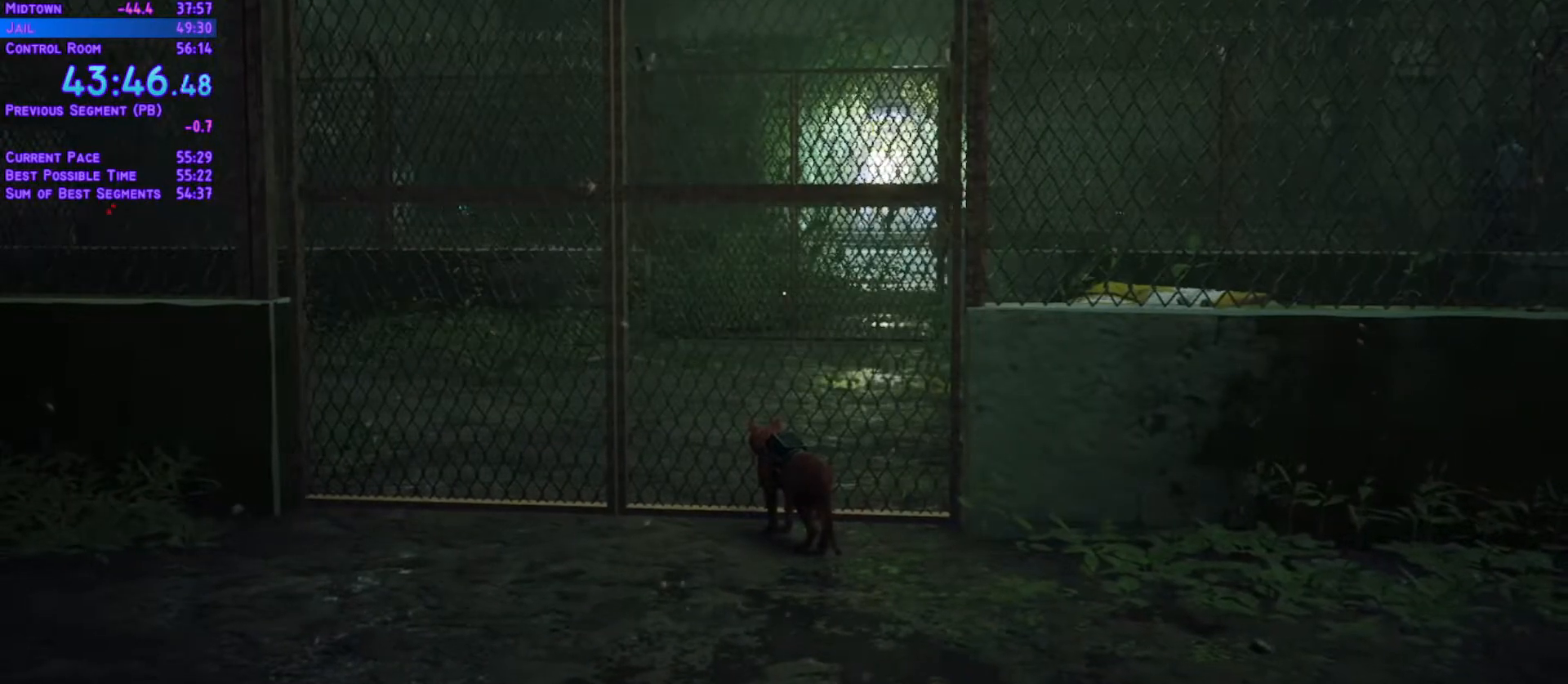
{"buttons": [], "left_stick": "center", "right_stick": "center", "events": []}
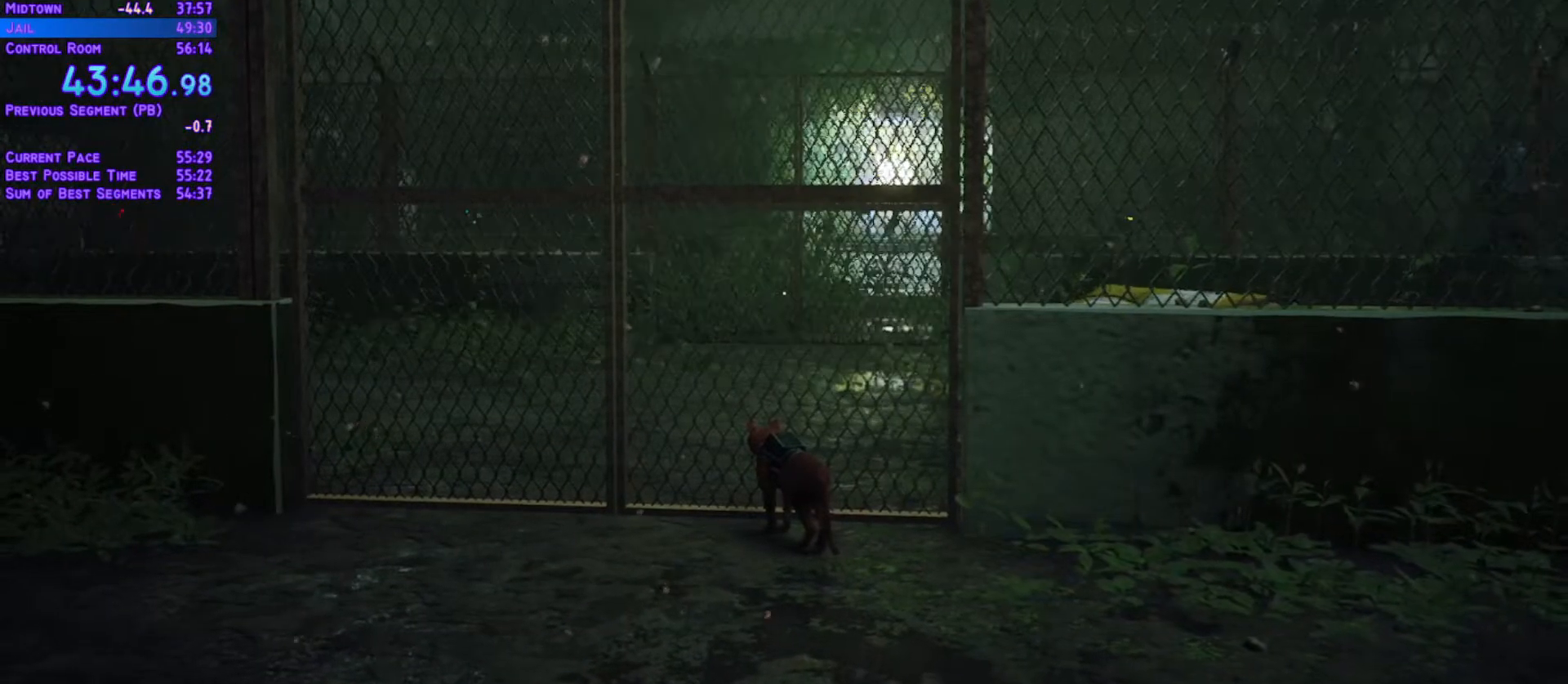
{"buttons": [], "left_stick": "center", "right_stick": "center", "events": []}
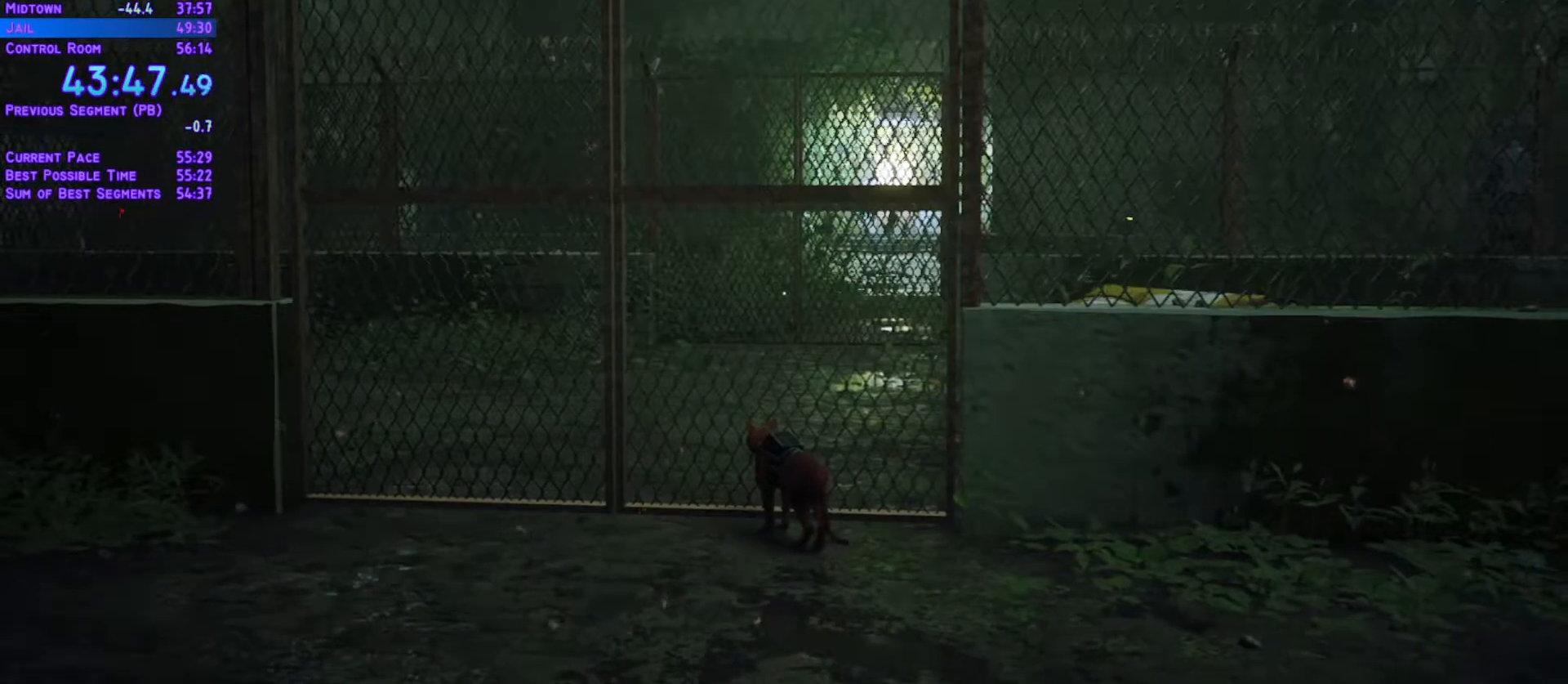
{"buttons": [], "left_stick": "center", "right_stick": "center", "events": []}
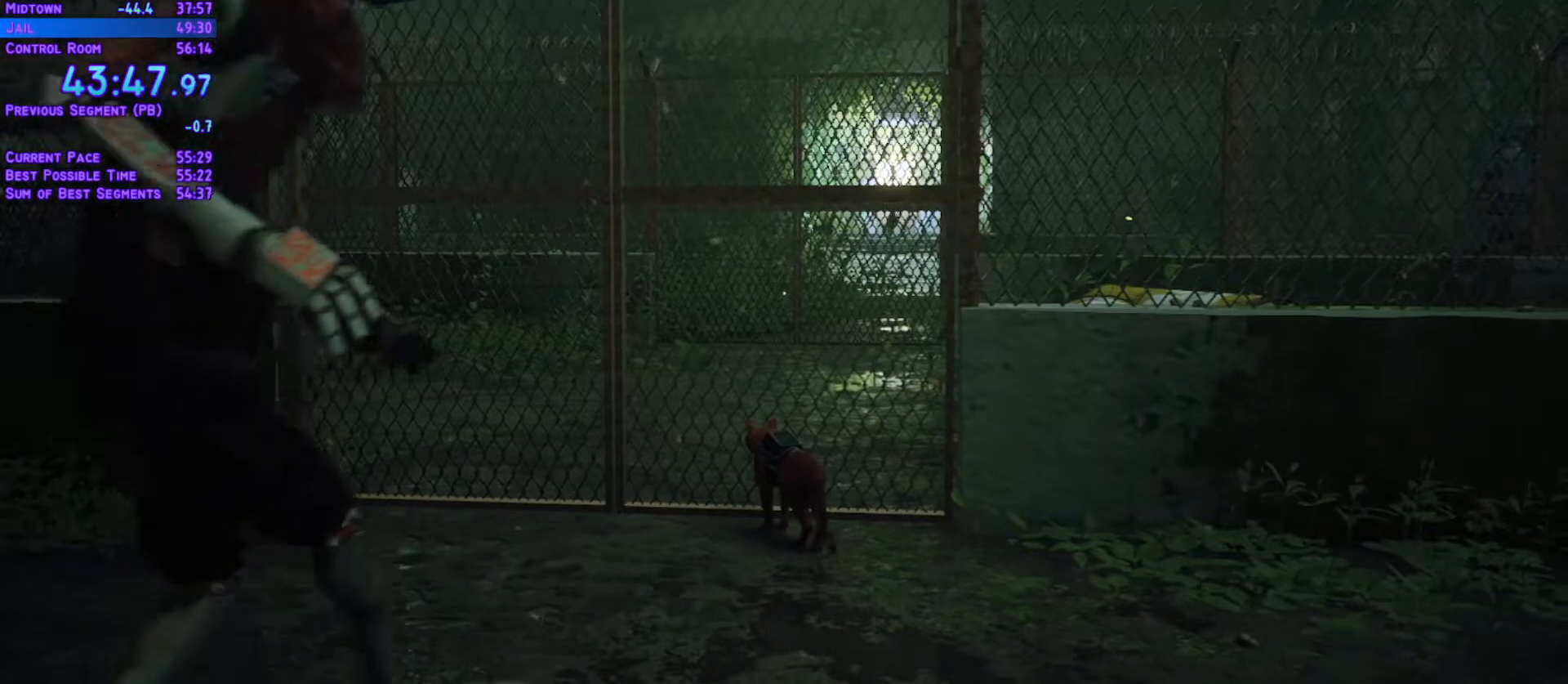
{"buttons": [], "left_stick": "center", "right_stick": "center", "events": []}
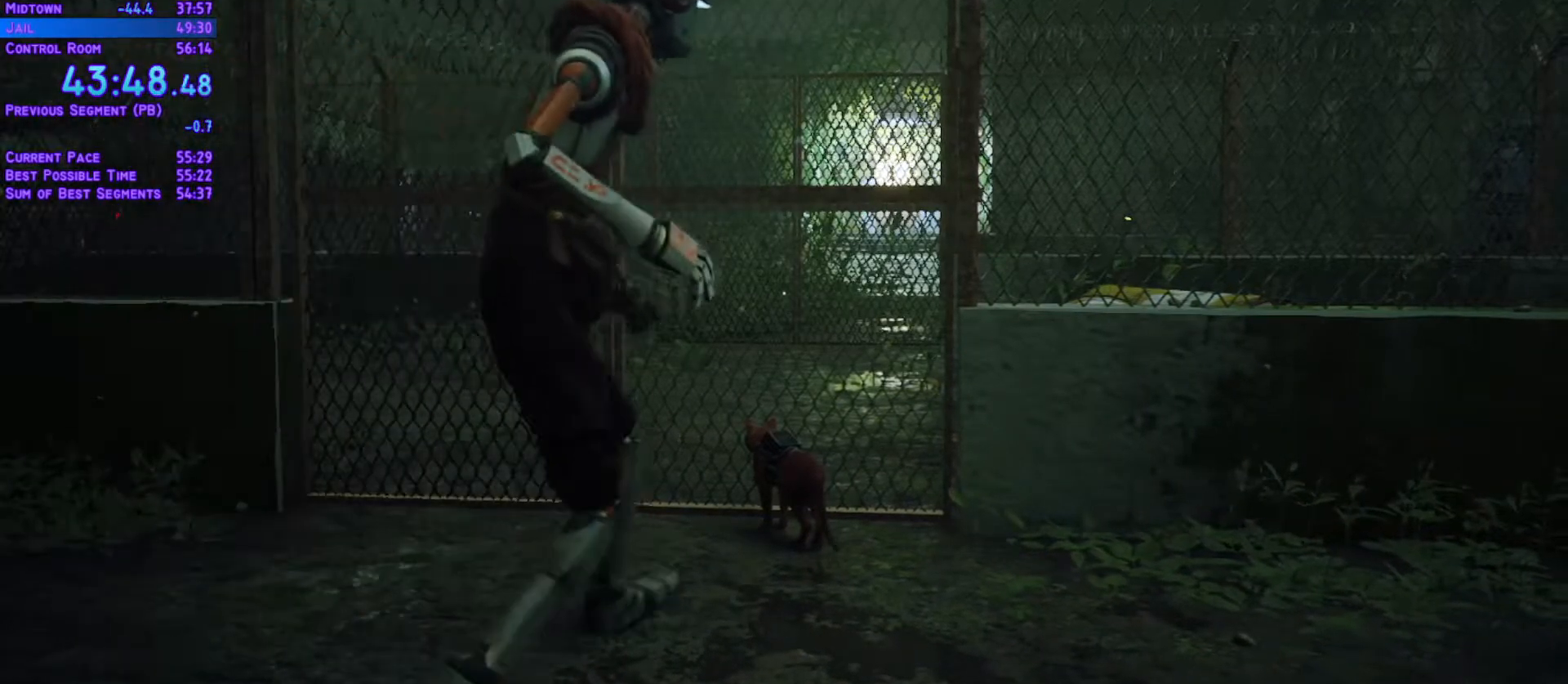
{"buttons": [], "left_stick": "center", "right_stick": "center", "events": []}
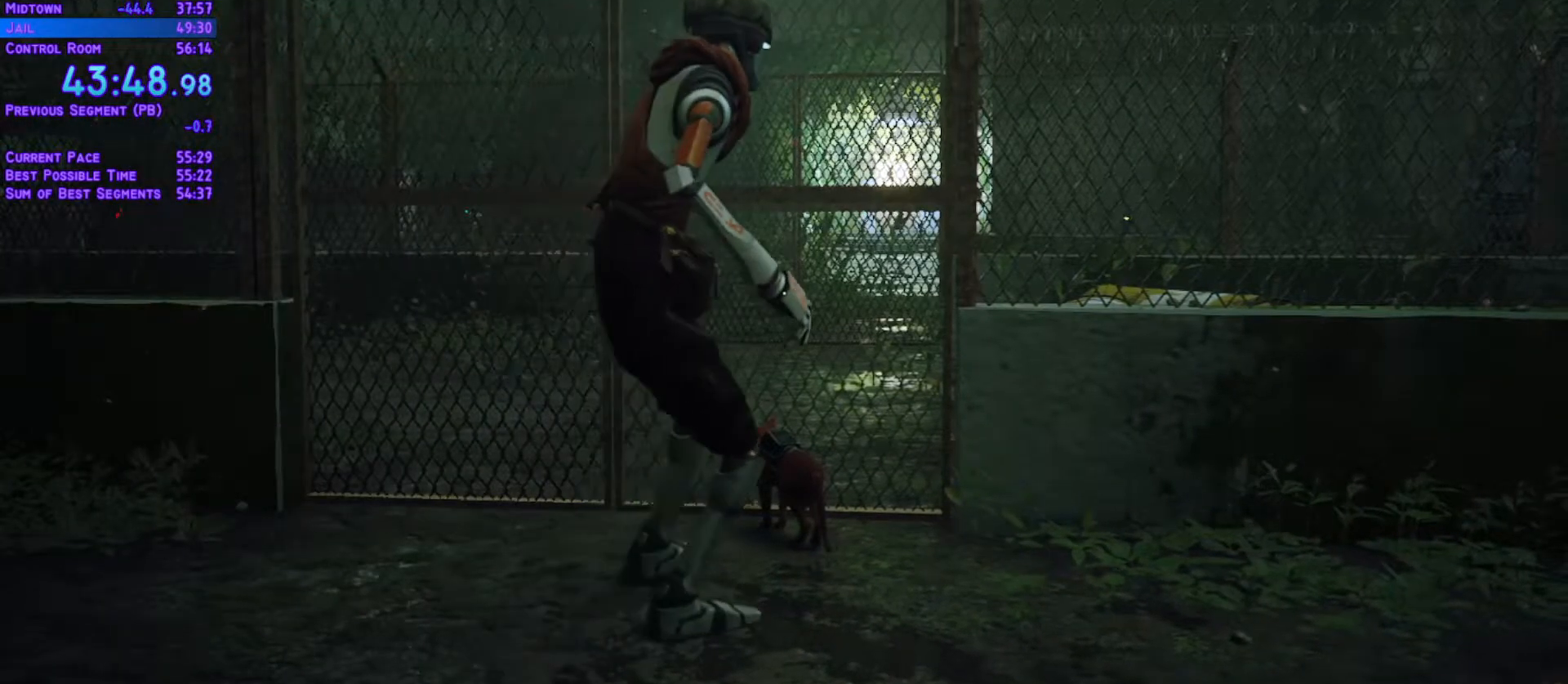
{"buttons": [], "left_stick": "center", "right_stick": "center", "events": []}
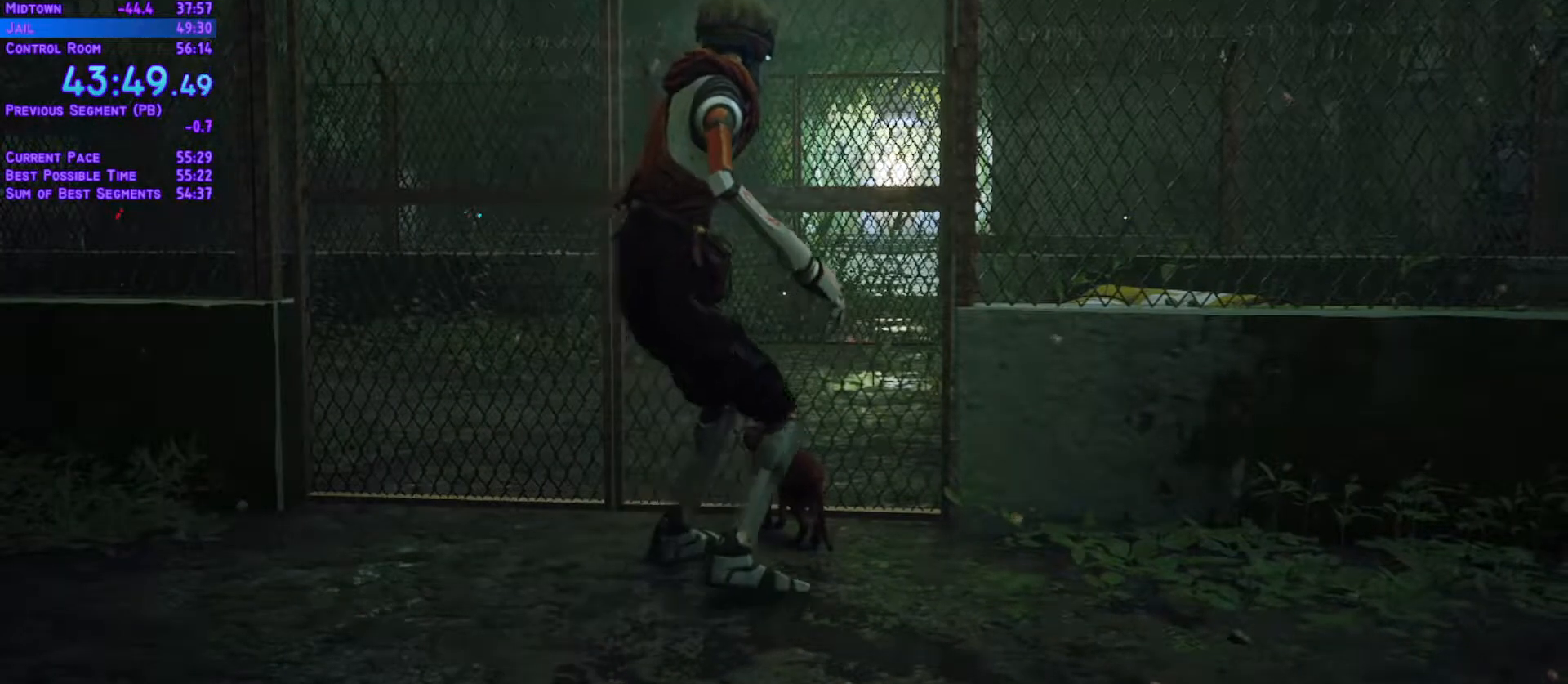
{"buttons": ["L1", "DPAD_UP"], "left_stick": "center", "right_stick": "center"}
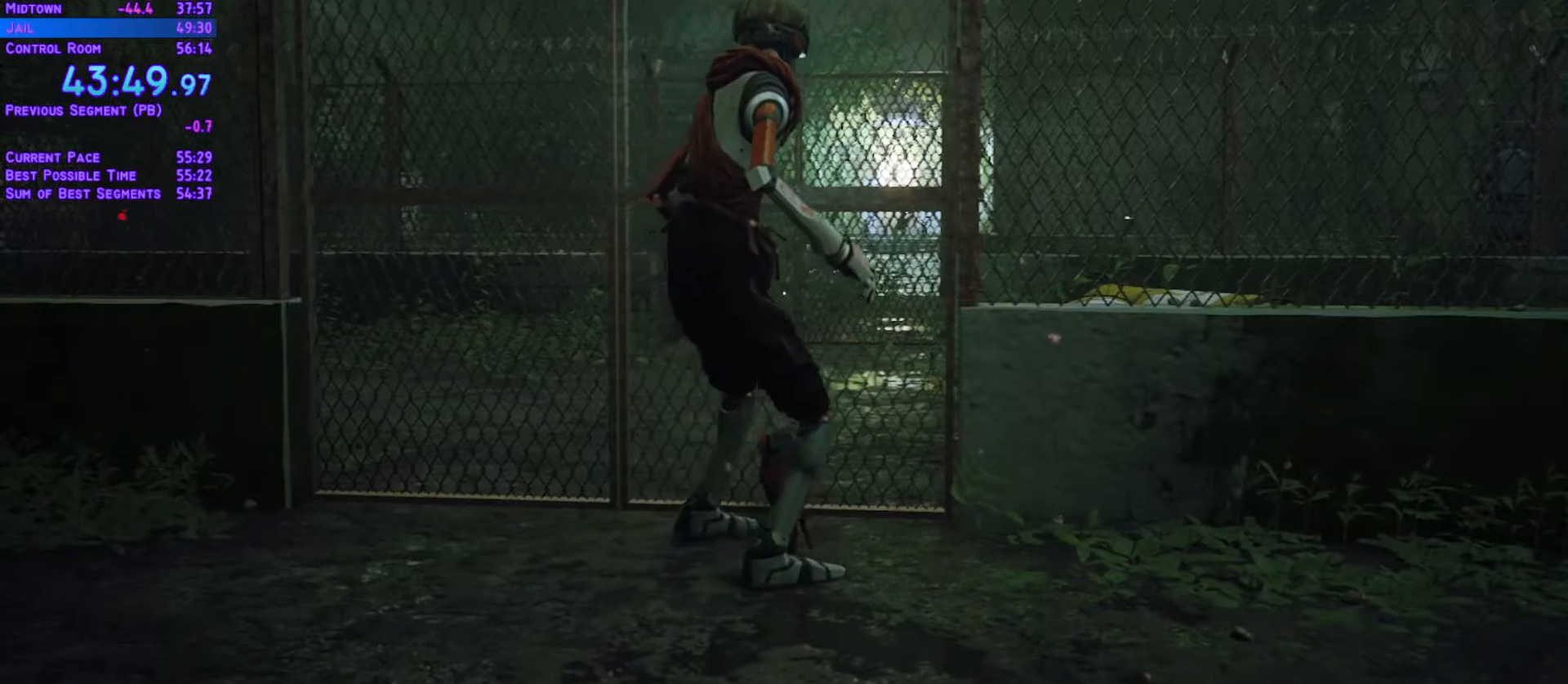
{"buttons": ["L1", "DPAD_UP"], "left_stick": "center", "right_stick": "center", "events": []}
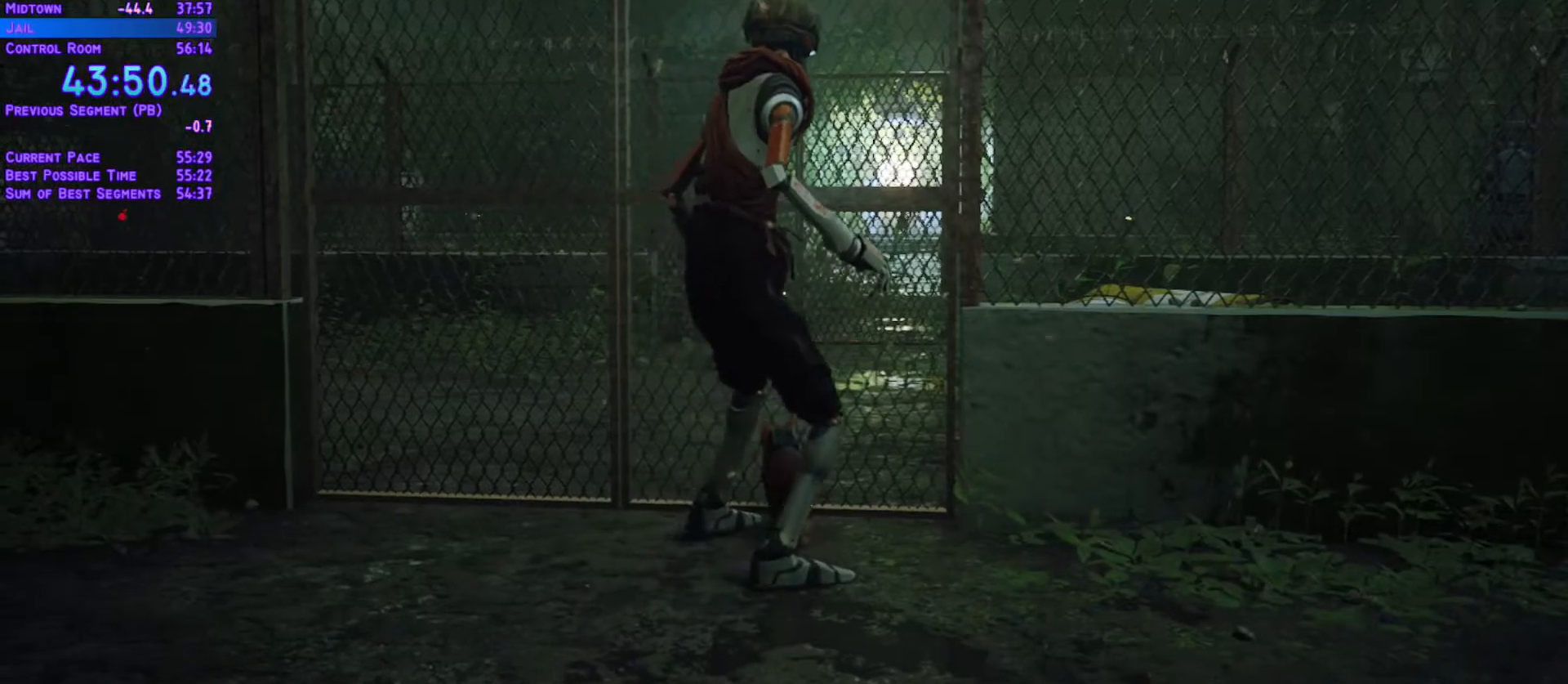
{"buttons": ["L1", "DPAD_UP"], "left_stick": "center", "right_stick": "center", "events": []}
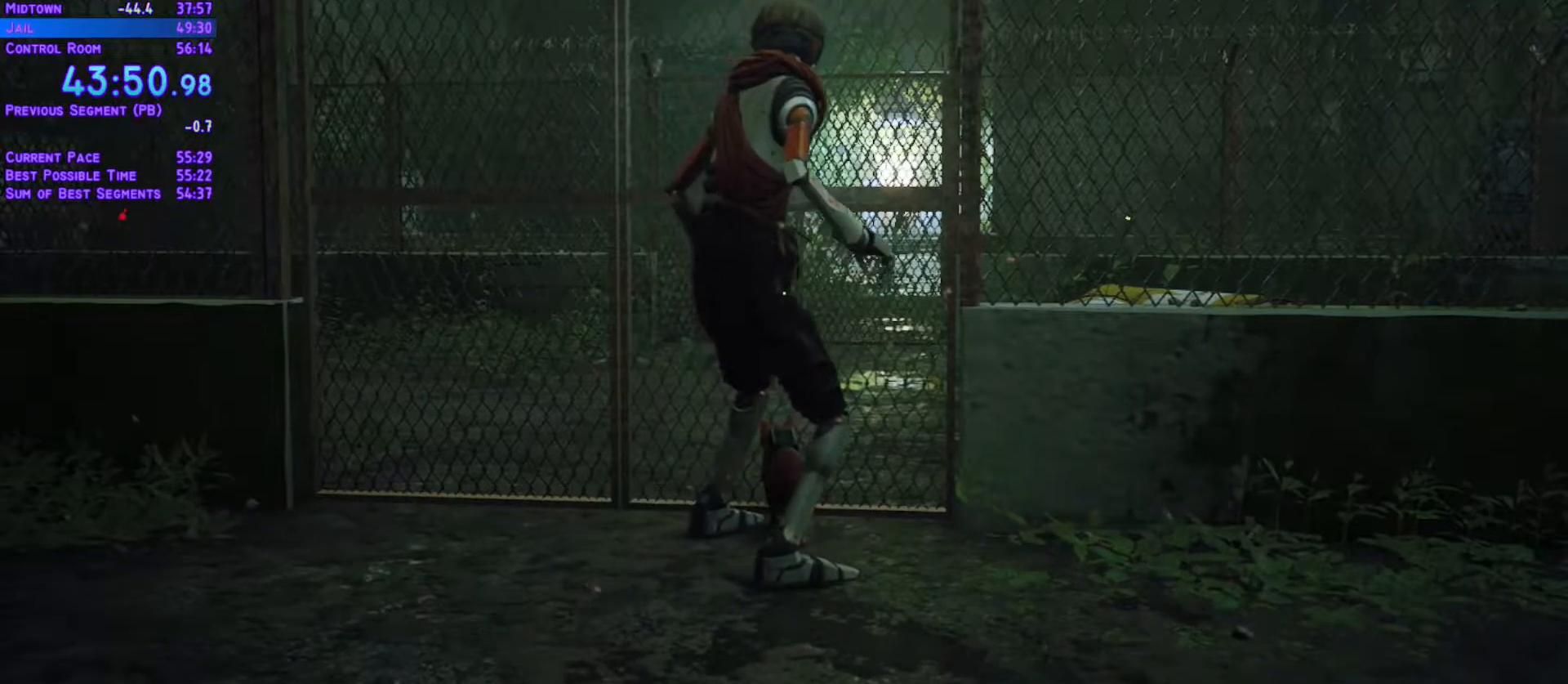
{"buttons": ["L1", "DPAD_UP"], "left_stick": "center", "right_stick": "center", "events": []}
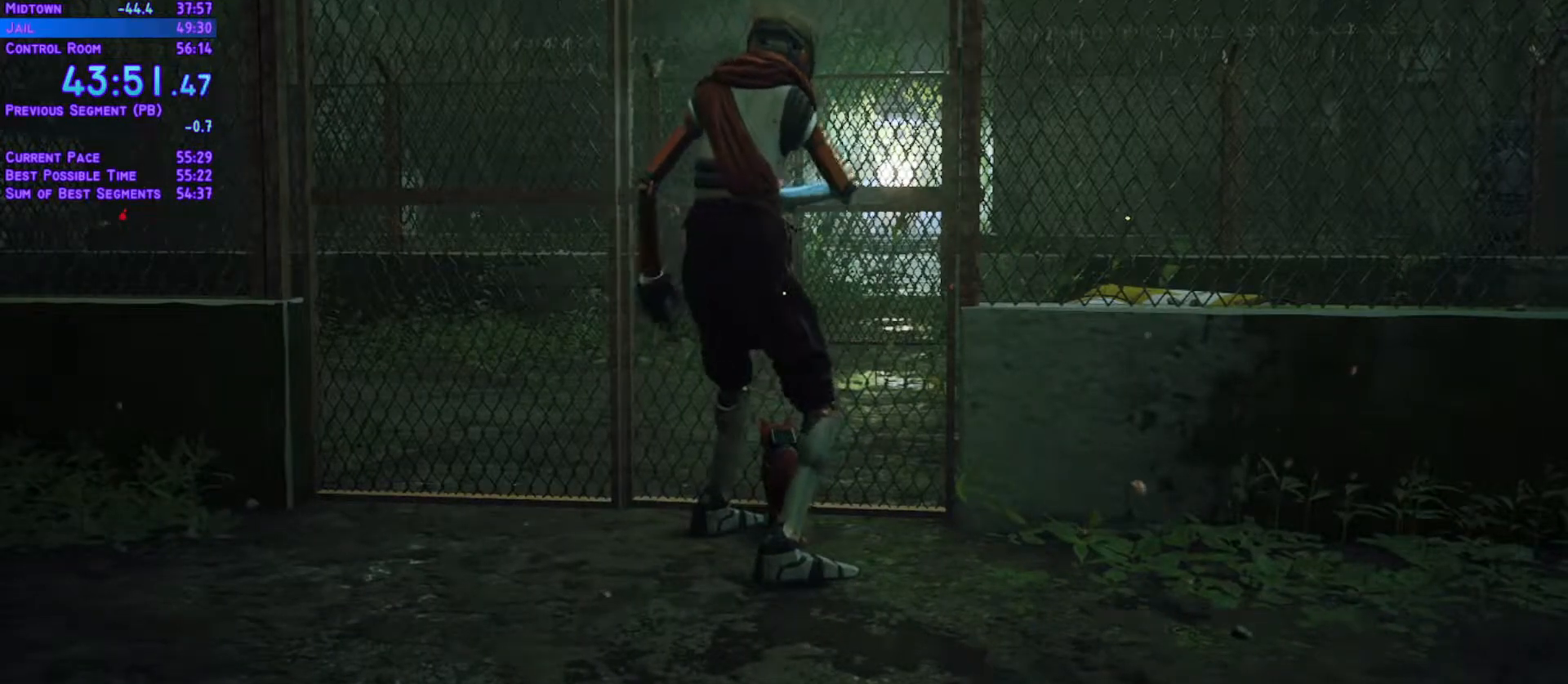
{"buttons": ["L1", "DPAD_UP"], "left_stick": "center", "right_stick": "center", "events": []}
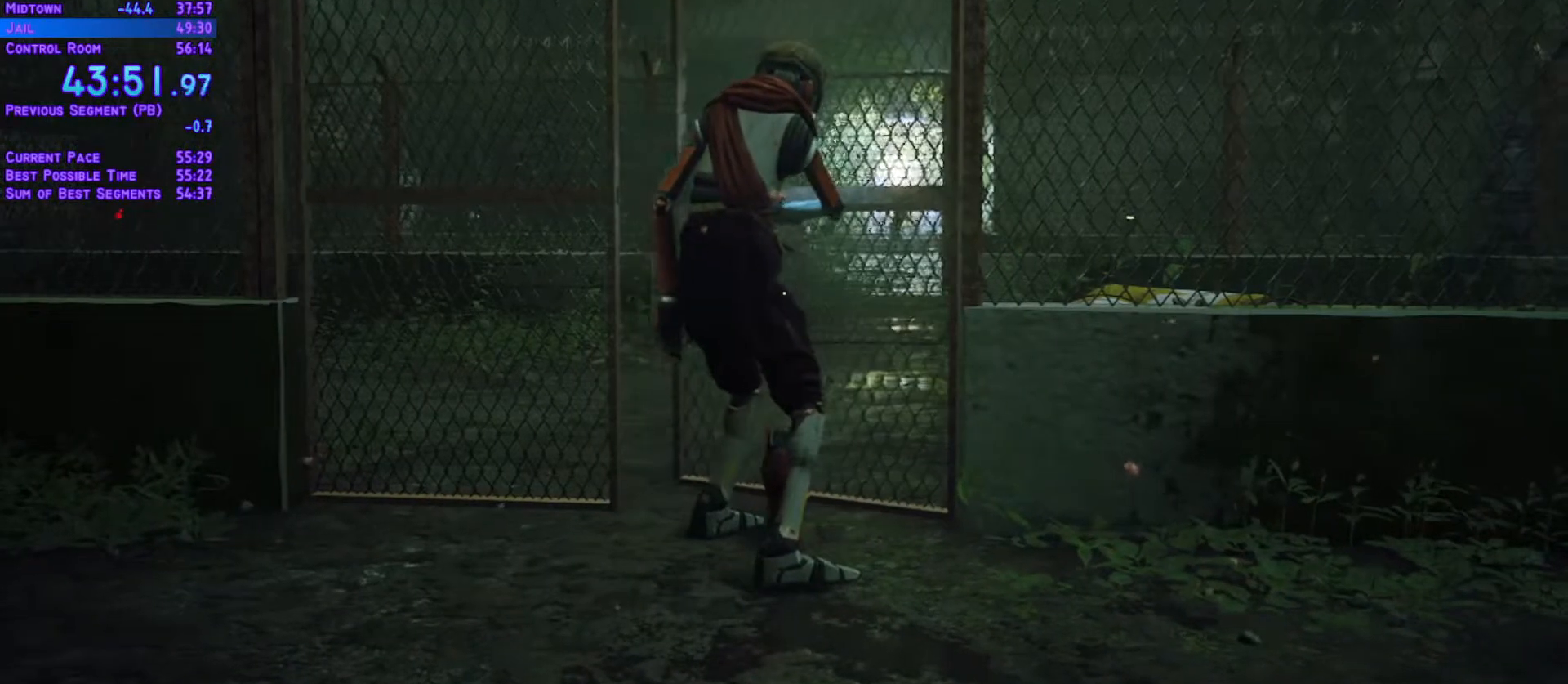
{"buttons": ["L1", "DPAD_UP"], "left_stick": "center", "right_stick": "center", "events": [[233, "DPAD_LEFT", "down"], [367, "DPAD_LEFT", "up"]]}
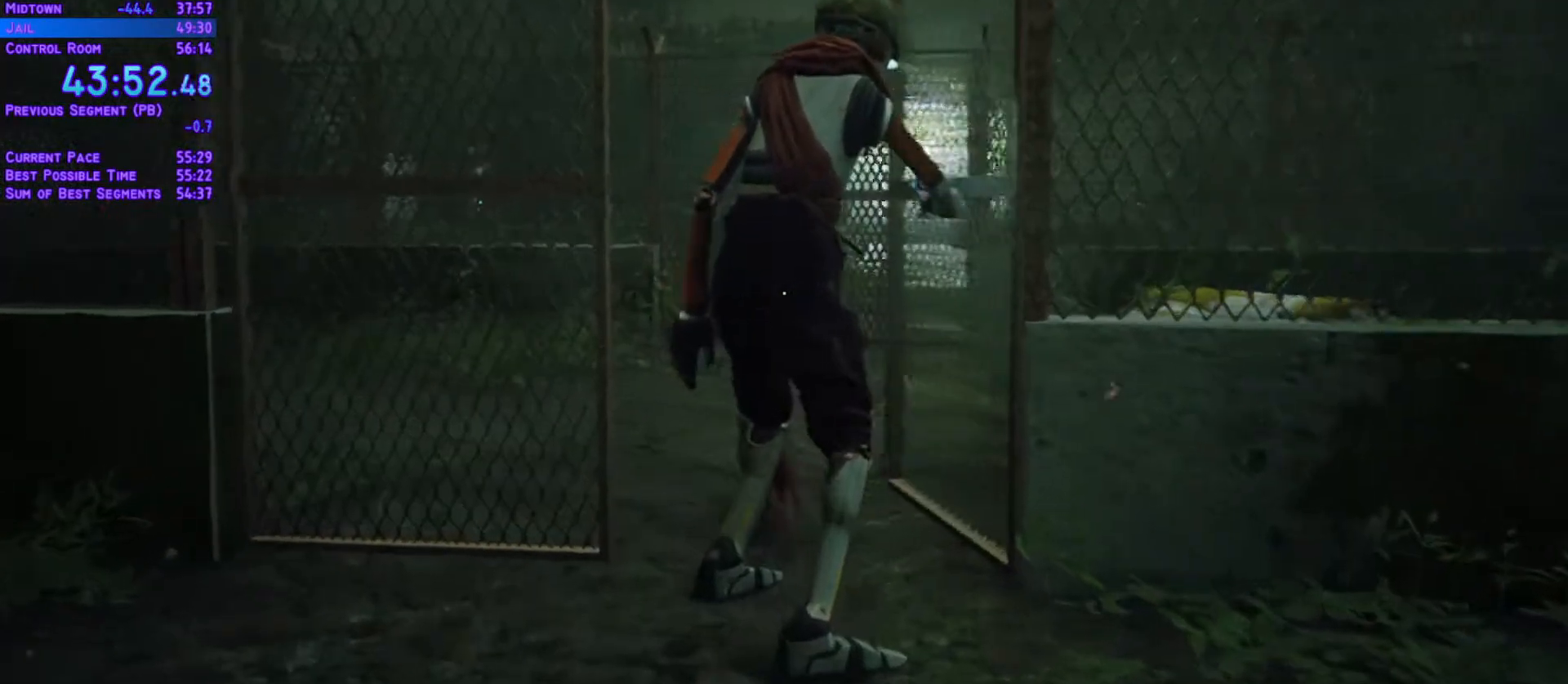
{"buttons": ["L1", "DPAD_UP"], "left_stick": "center", "right_stick": "center", "events": []}
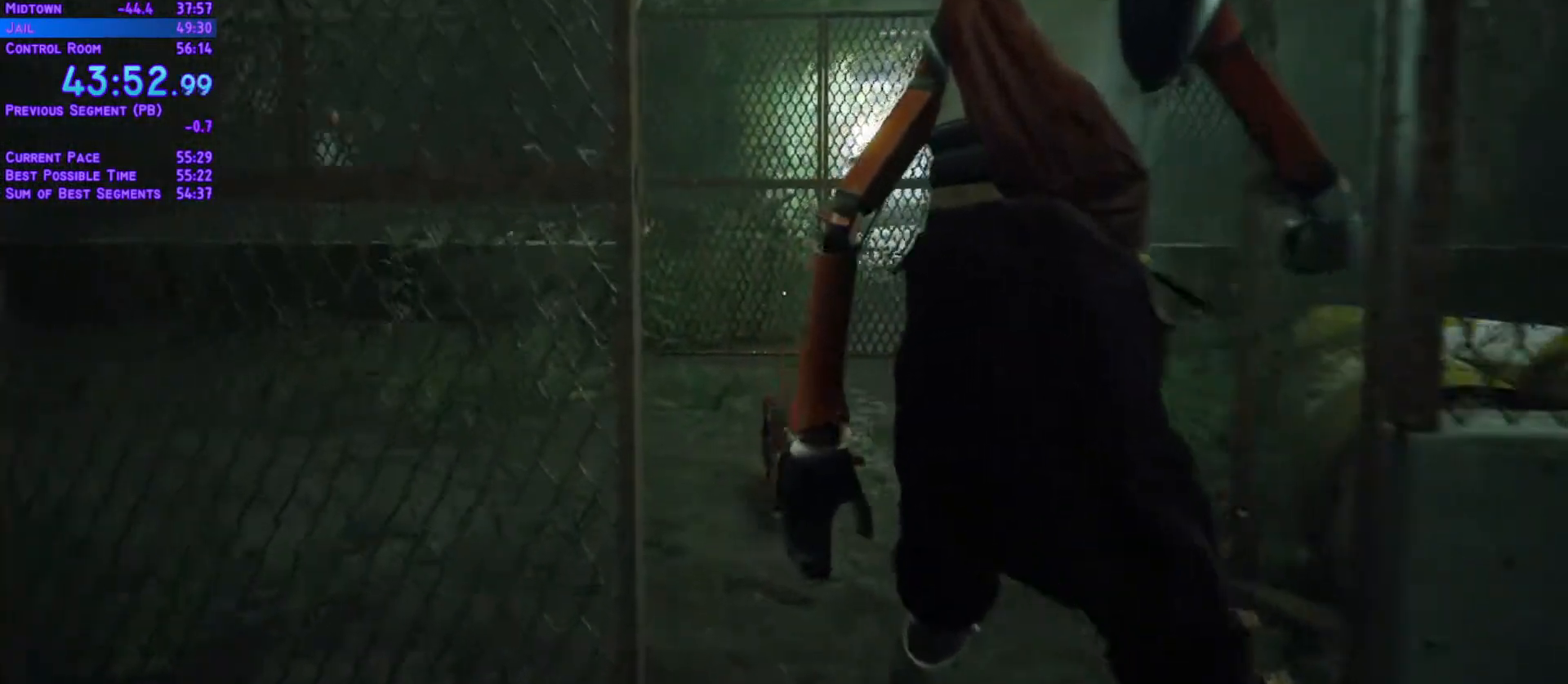
{"buttons": ["L1", "DPAD_UP"], "left_stick": "center", "right_stick": "center", "events": []}